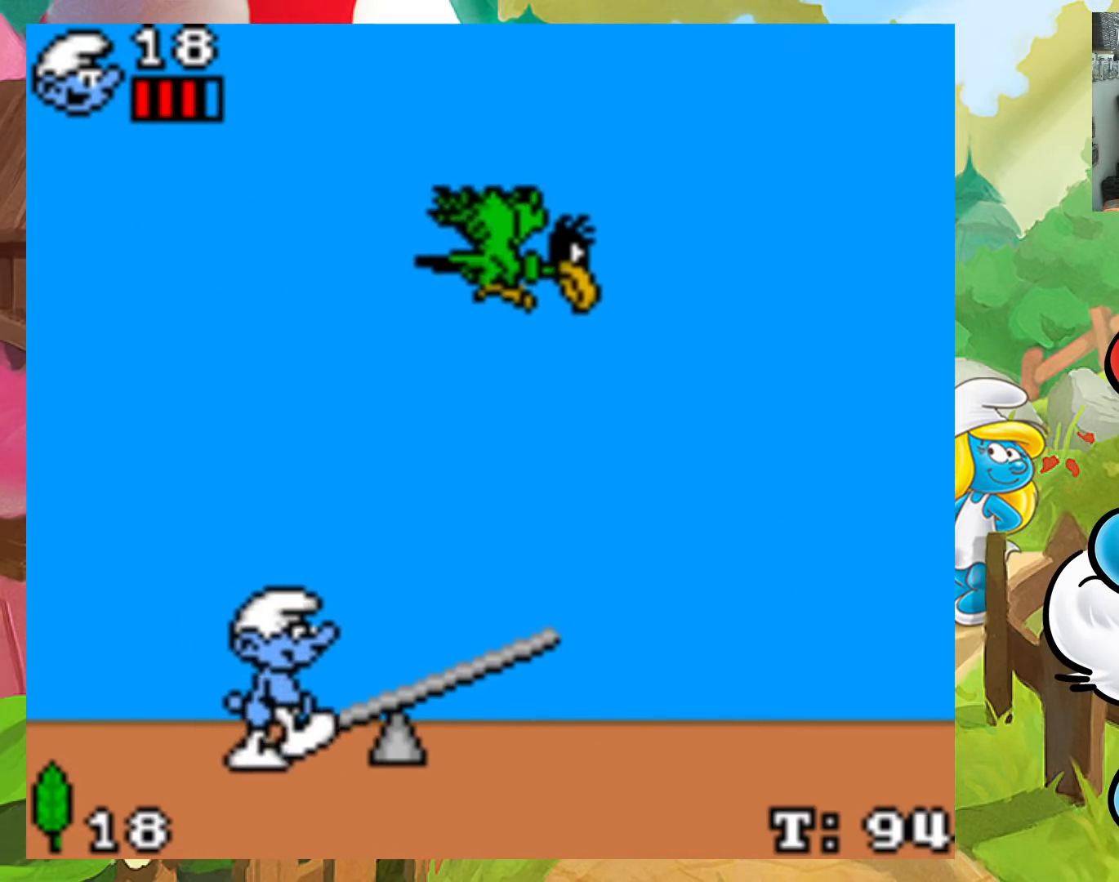
Gameplay with a controller (Xbox layout); each line is a JSON object with the inputs held at the frame after it. "events" lists button and stick changes between this image and that frame as [ms after this image, input, new state], when the widget could be followed in between. Not read: L3 R3 left_stick right_stick.
{"buttons": [], "events": [[17, "DPAD_RIGHT", "up"], [67, "DPAD_LEFT", "down"], [67, "X", "up"], [367, "DPAD_LEFT", "up"]]}
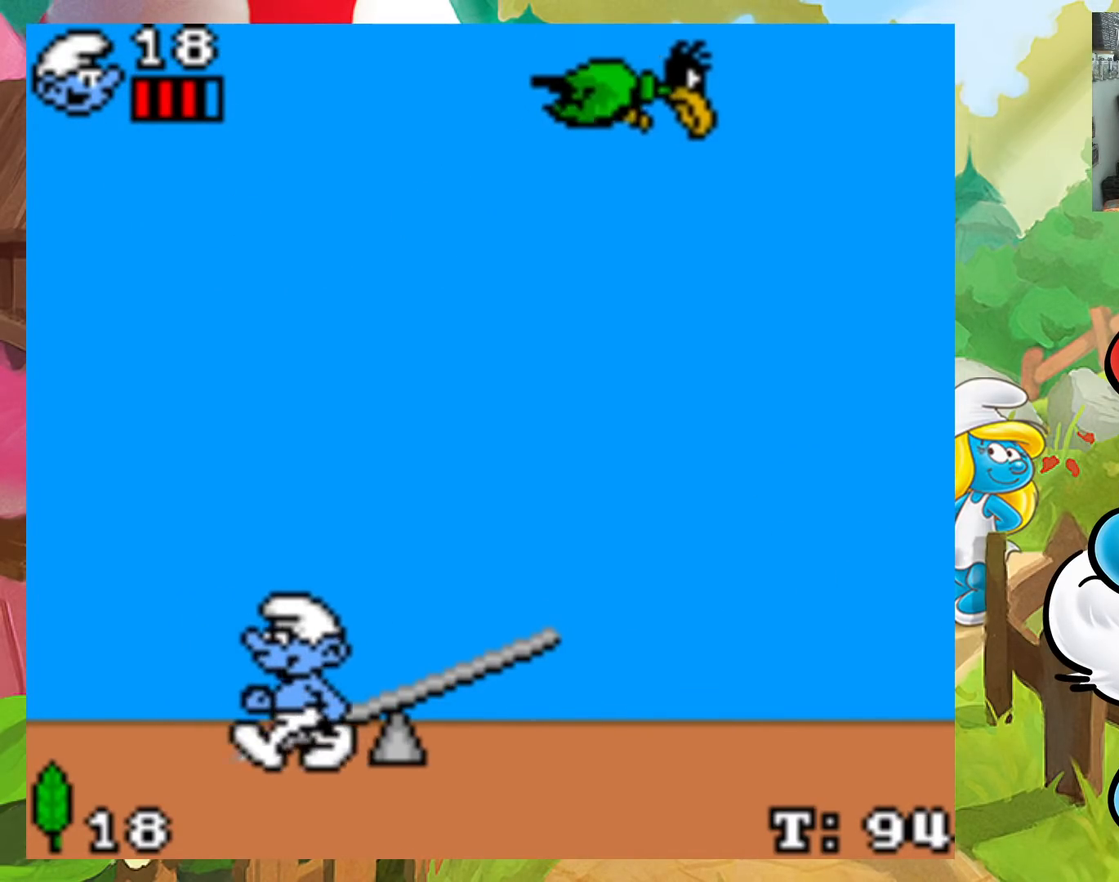
{"buttons": [], "events": [[50, "DPAD_LEFT", "down"], [150, "DPAD_LEFT", "up"], [233, "DPAD_RIGHT", "down"], [367, "DPAD_RIGHT", "up"]]}
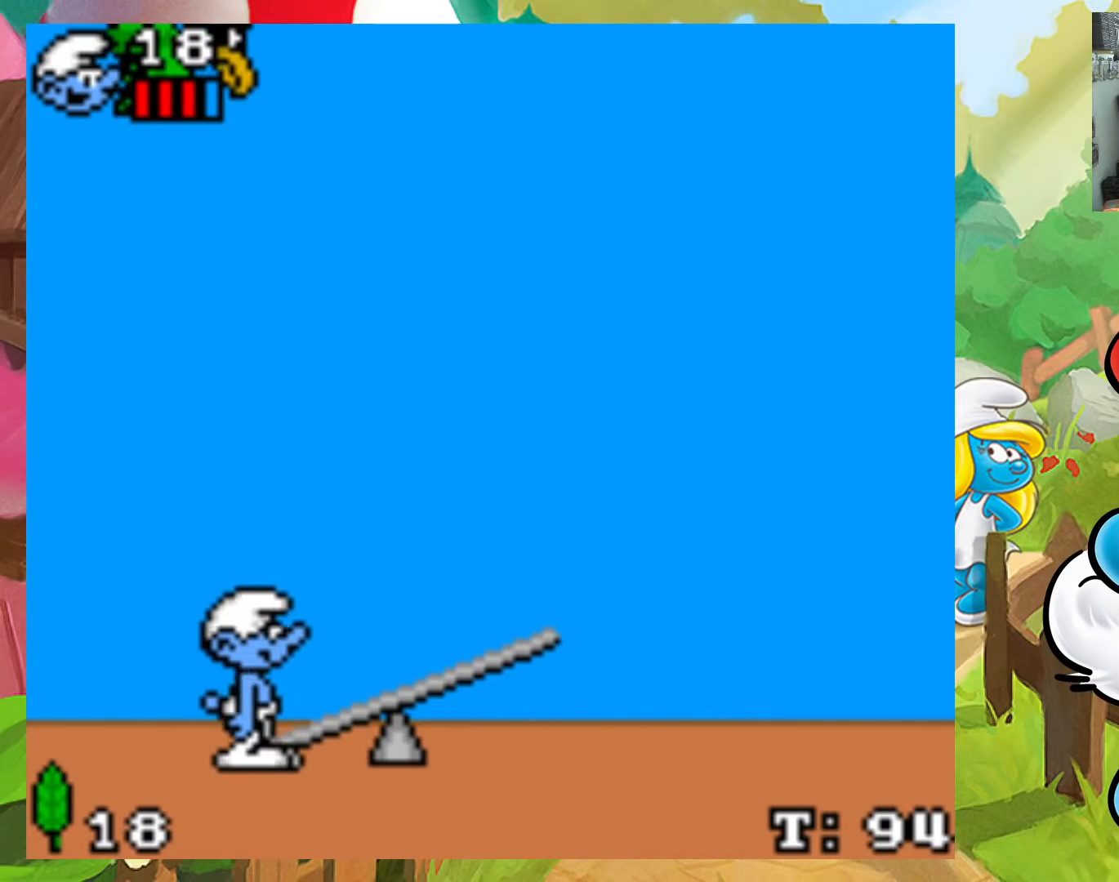
{"buttons": [], "events": [[383, "DPAD_RIGHT", "down"], [433, "DPAD_RIGHT", "up"]]}
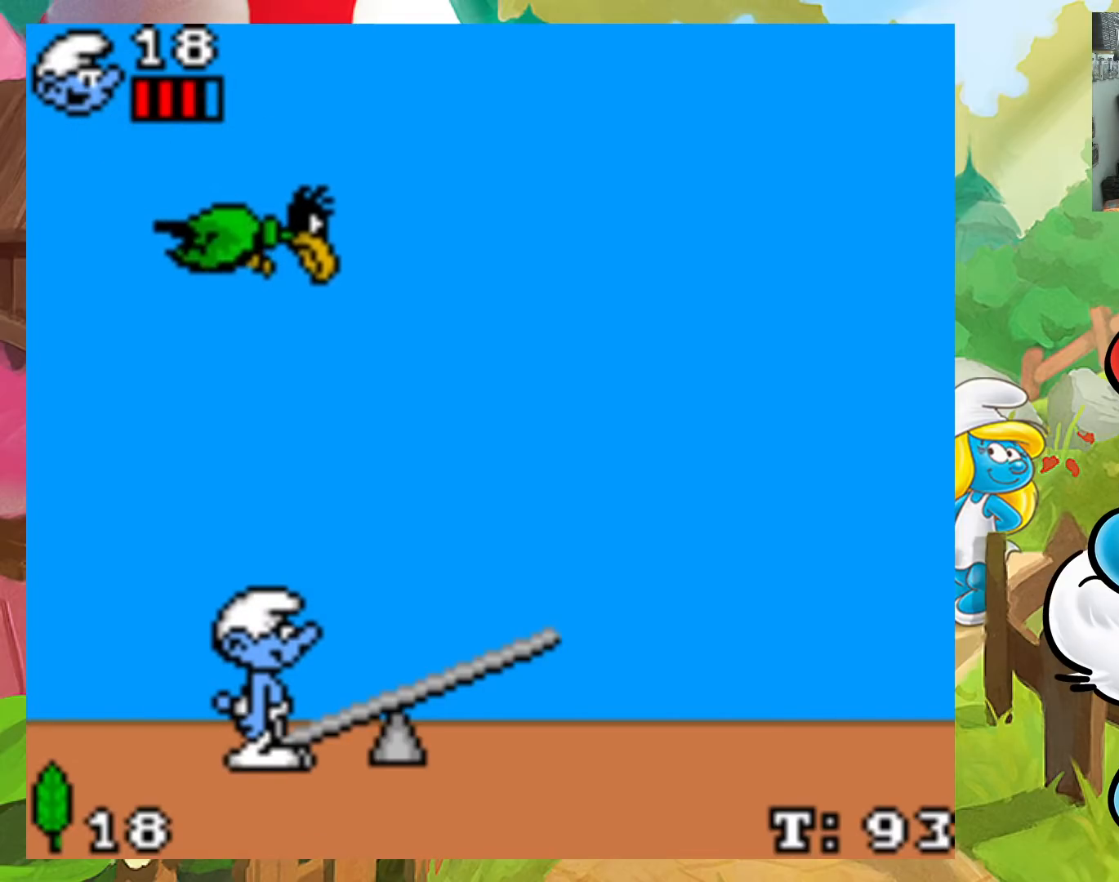
{"buttons": ["X", "DPAD_RIGHT"], "events": [[267, "DPAD_RIGHT", "down"], [367, "X", "down"]]}
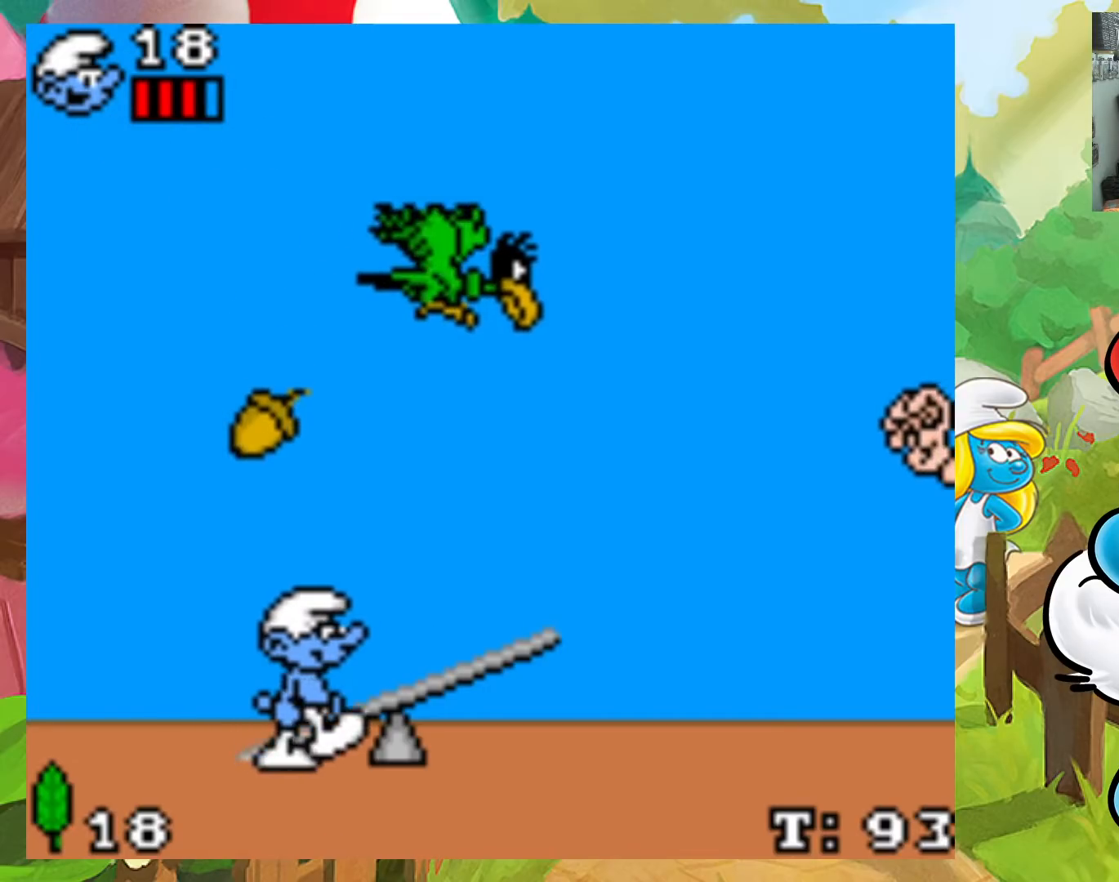
{"buttons": []}
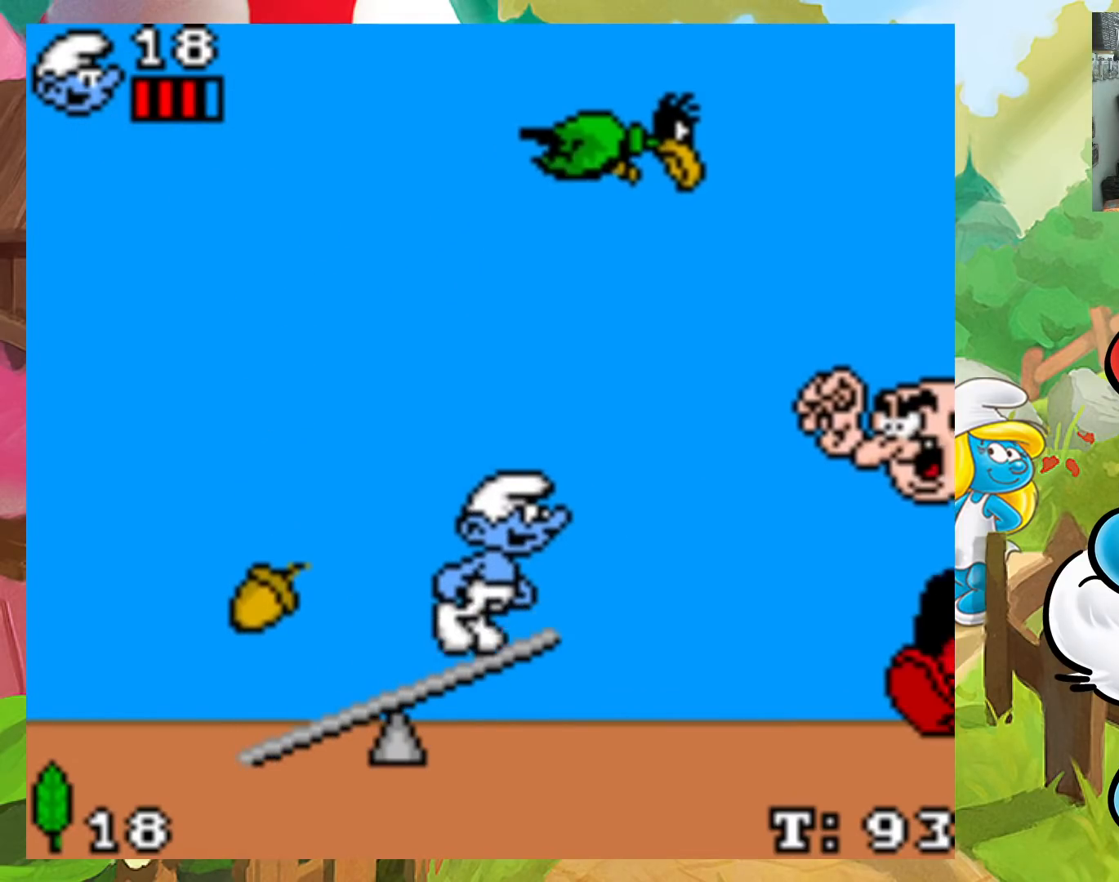
{"buttons": ["X", "DPAD_LEFT"], "events": [[83, "DPAD_RIGHT", "down"], [167, "DPAD_RIGHT", "up"], [283, "DPAD_LEFT", "down"], [333, "X", "down"]]}
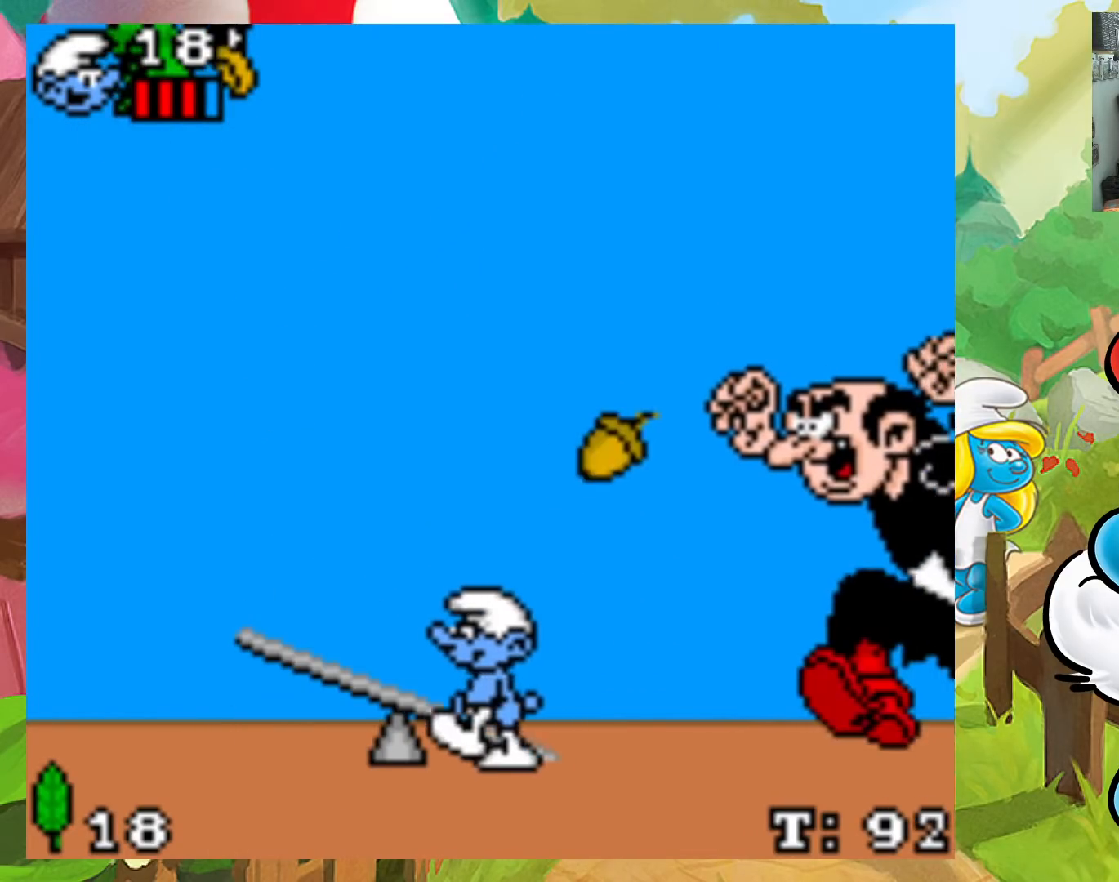
{"buttons": ["DPAD_UP", "DPAD_RIGHT"], "events": [[217, "DPAD_LEFT", "up"], [250, "X", "up"], [333, "DPAD_RIGHT", "down"], [367, "DPAD_UP", "down"]]}
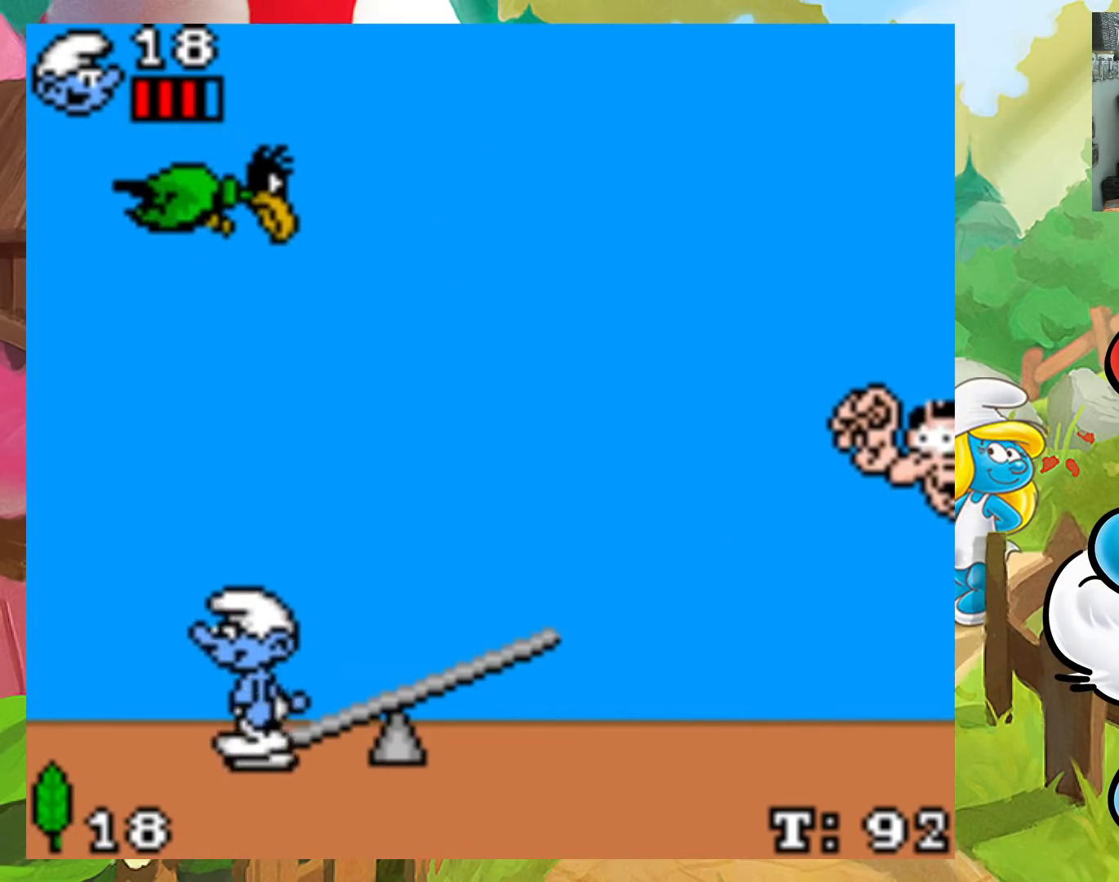
{"buttons": [], "events": [[17, "DPAD_UP", "up"], [100, "DPAD_RIGHT", "up"]]}
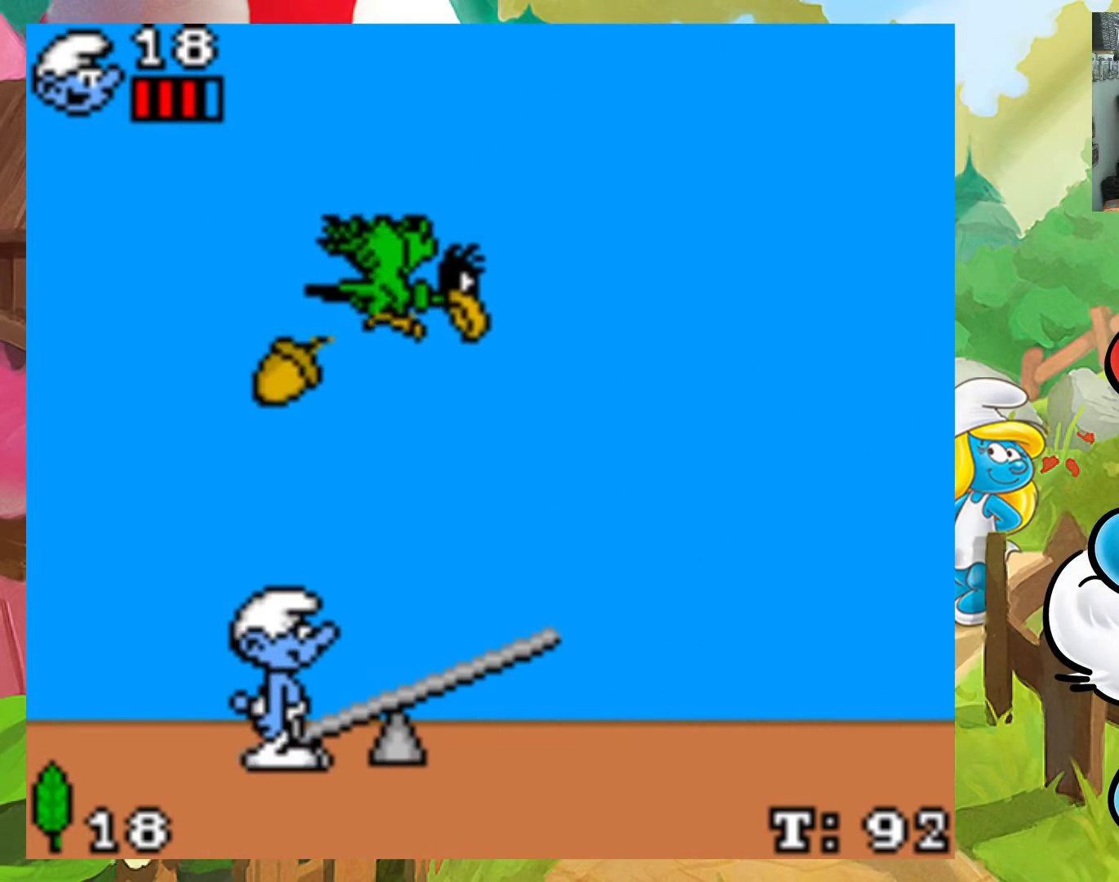
{"buttons": ["DPAD_LEFT"], "events": [[83, "DPAD_RIGHT", "down"], [117, "X", "down"], [433, "DPAD_RIGHT", "up"], [433, "DPAD_UP", "down"], [450, "DPAD_LEFT", "down"], [450, "DPAD_UP", "up"], [450, "X", "up"]]}
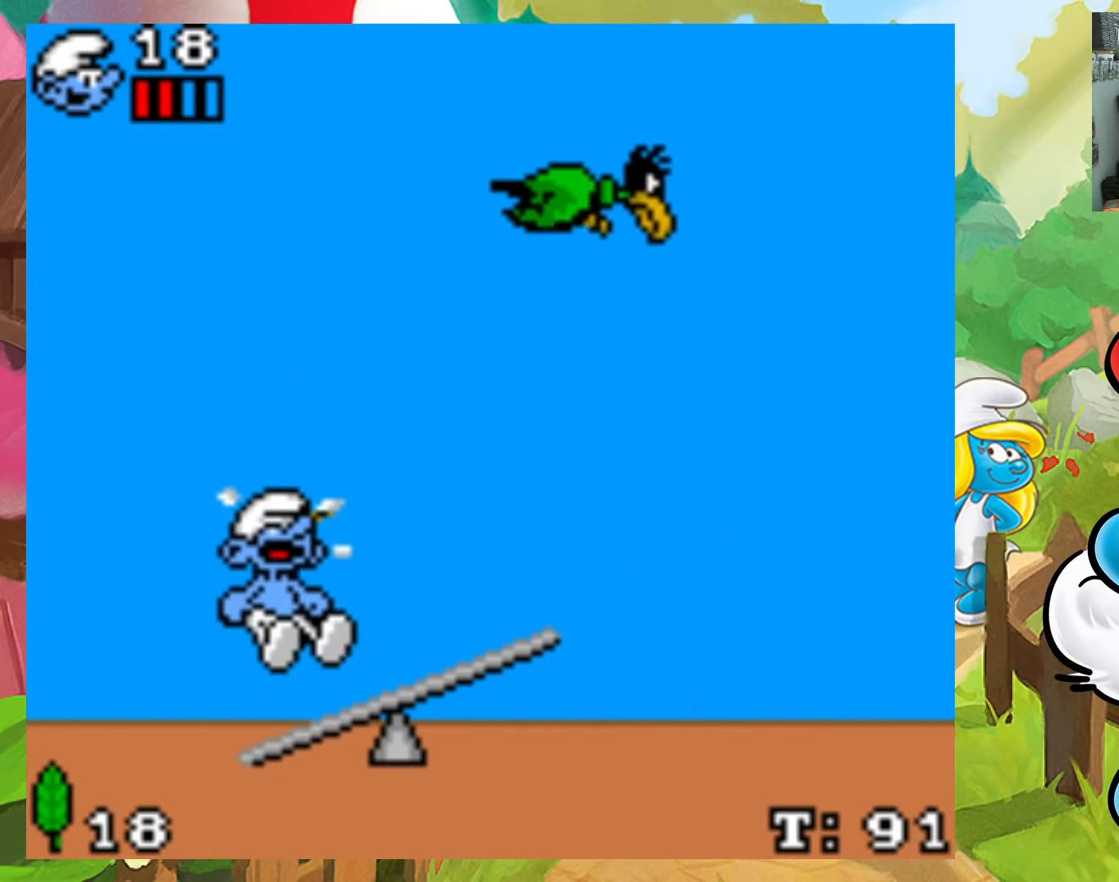
{"buttons": ["A", "X", "DPAD_RIGHT"], "events": [[100, "DPAD_LEFT", "up"], [167, "DPAD_RIGHT", "down"], [250, "X", "down"], [350, "A", "down"]]}
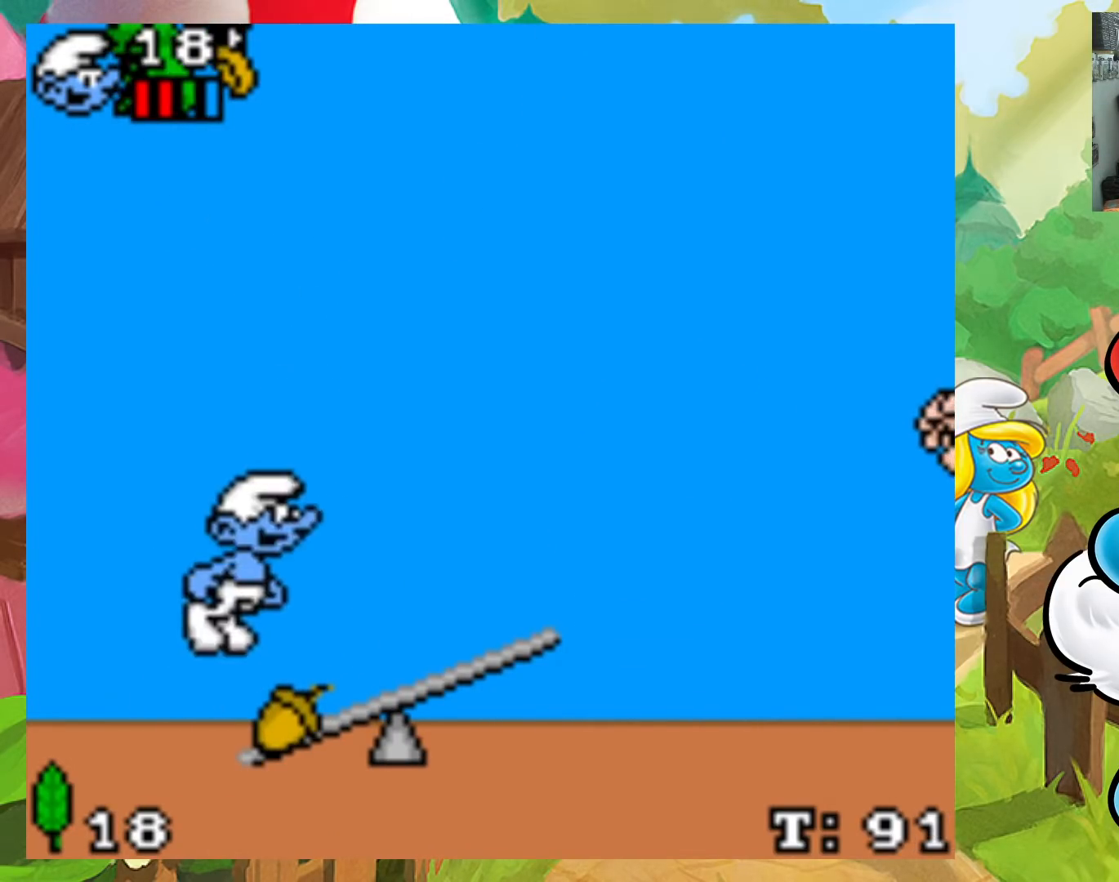
{"buttons": ["X", "DPAD_LEFT"], "events": [[50, "A", "up"], [283, "X", "up"], [300, "DPAD_RIGHT", "up"], [333, "DPAD_LEFT", "down"], [500, "X", "down"]]}
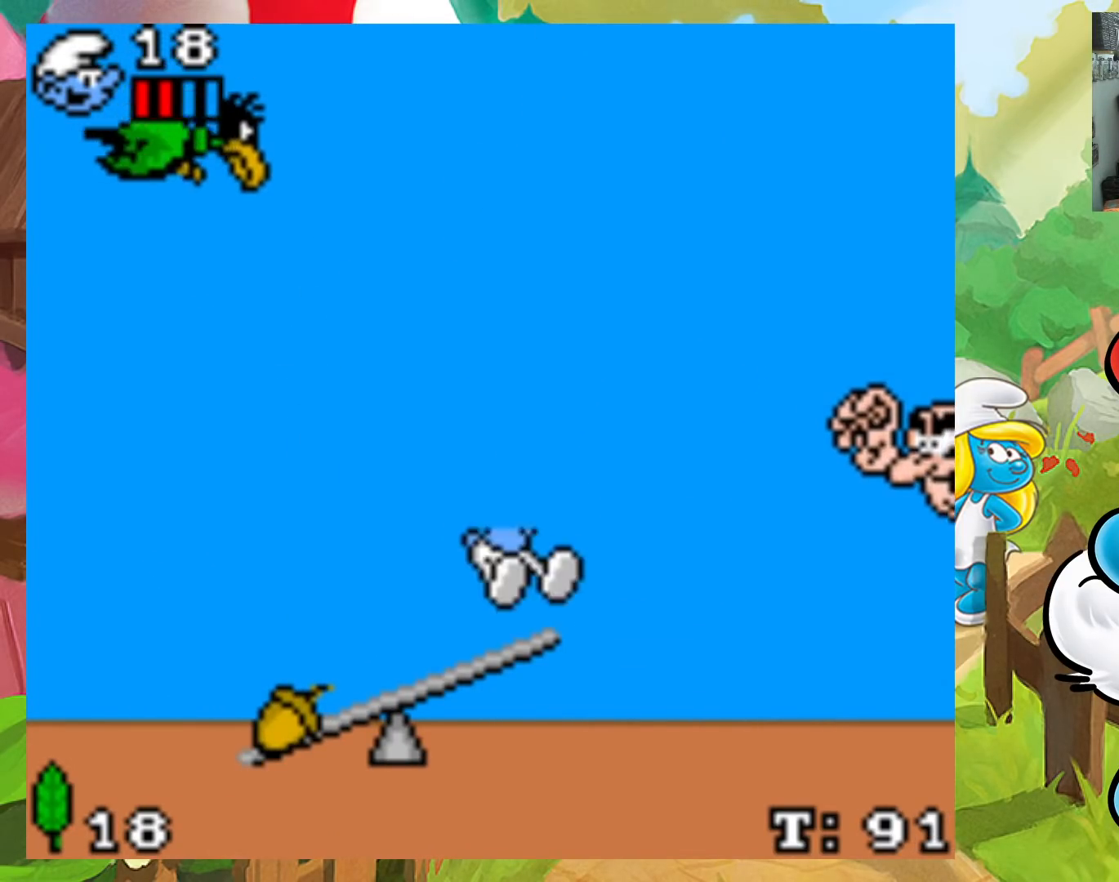
{"buttons": ["X", "DPAD_LEFT"], "events": []}
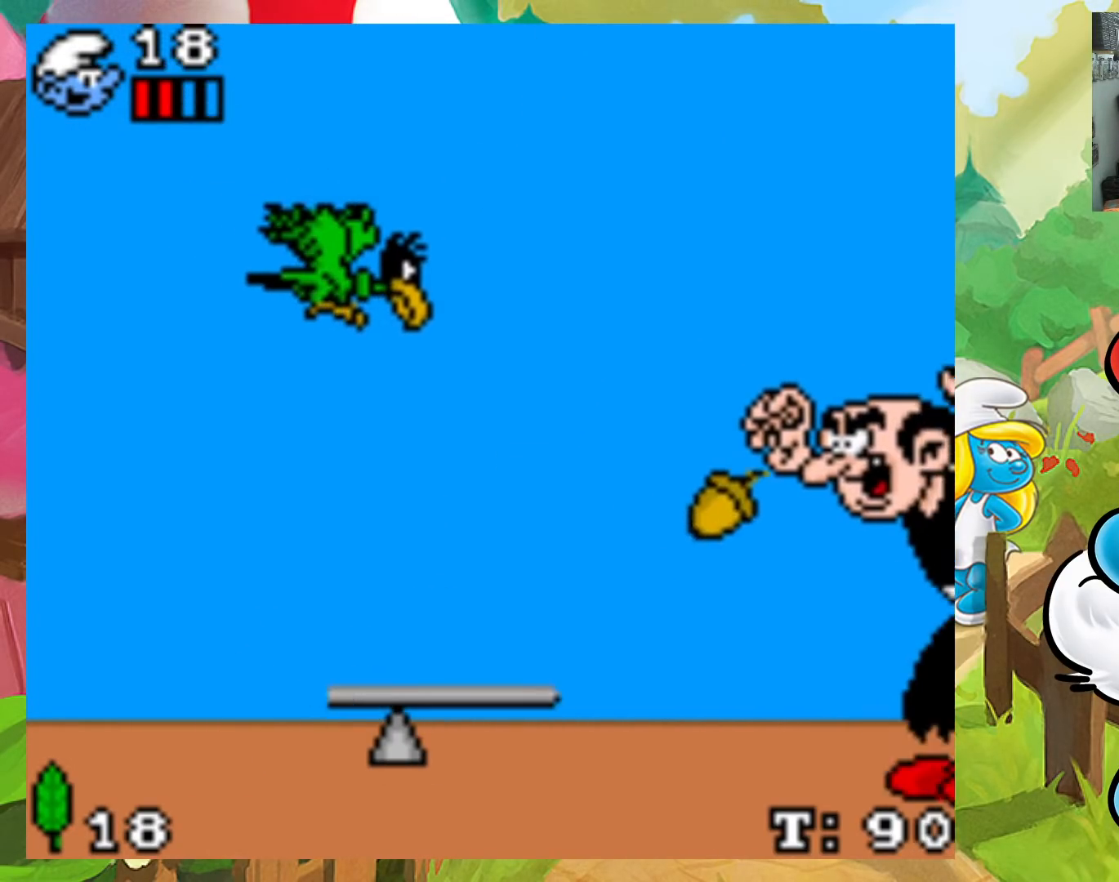
{"buttons": ["DPAD_RIGHT"], "events": [[67, "DPAD_DOWN", "down"], [67, "DPAD_LEFT", "up"], [83, "DPAD_DOWN", "up"], [83, "DPAD_RIGHT", "down"], [117, "X", "up"], [283, "DPAD_RIGHT", "up"], [383, "DPAD_RIGHT", "down"]]}
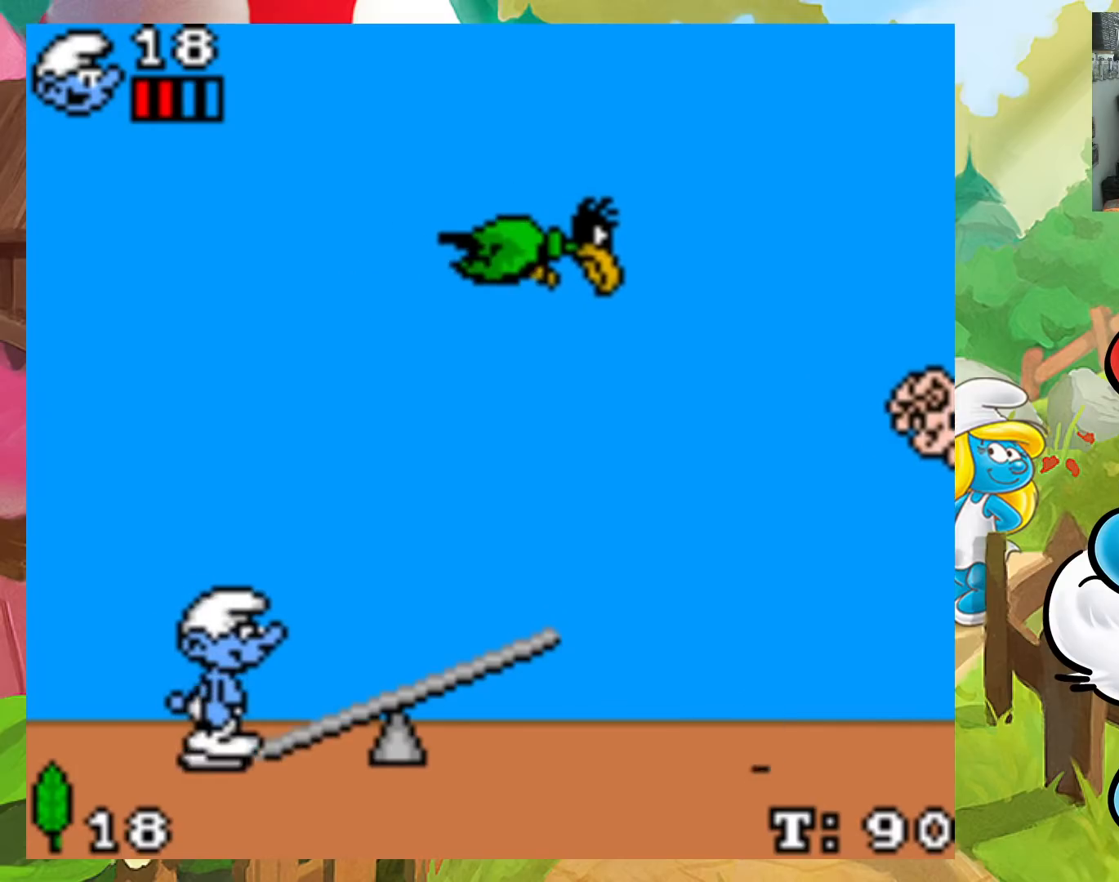
{"buttons": ["X", "DPAD_RIGHT"], "events": [[83, "X", "down"]]}
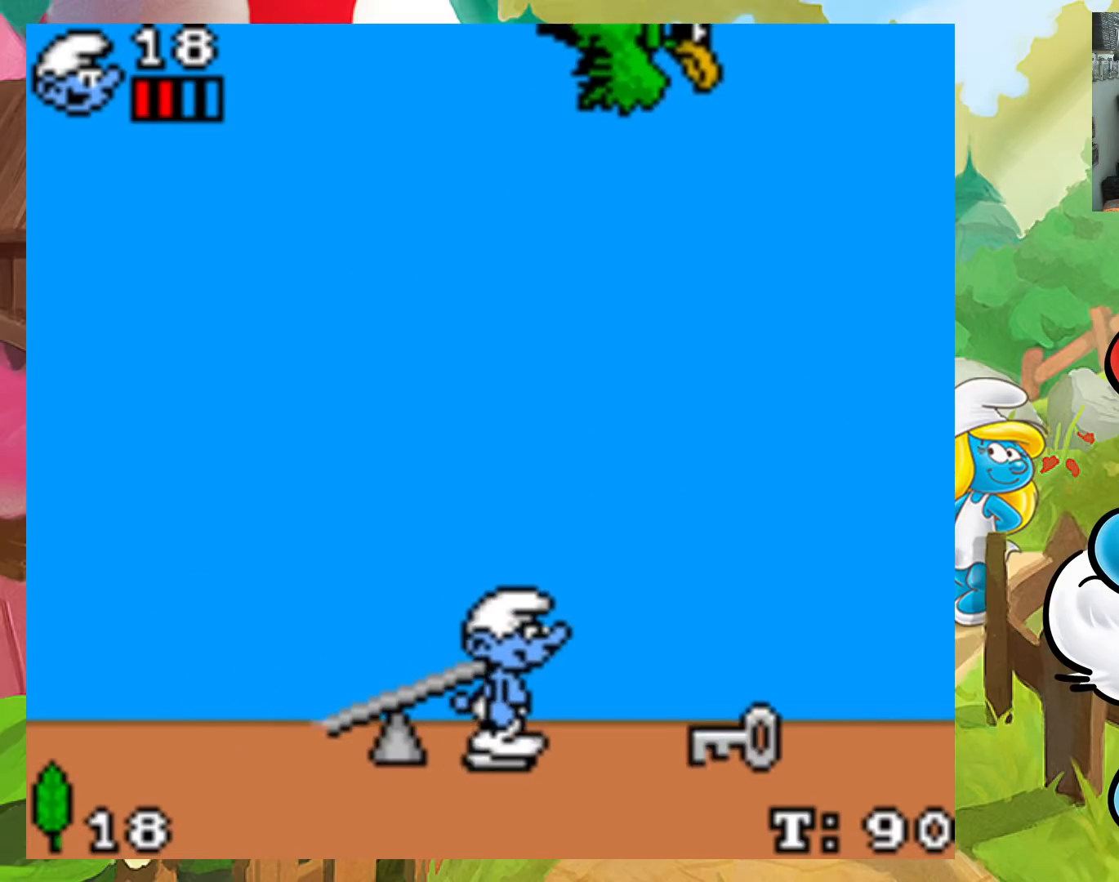
{"buttons": [], "events": [[200, "DPAD_RIGHT", "up"], [250, "X", "up"], [300, "DPAD_DOWN", "down"], [483, "DPAD_DOWN", "up"]]}
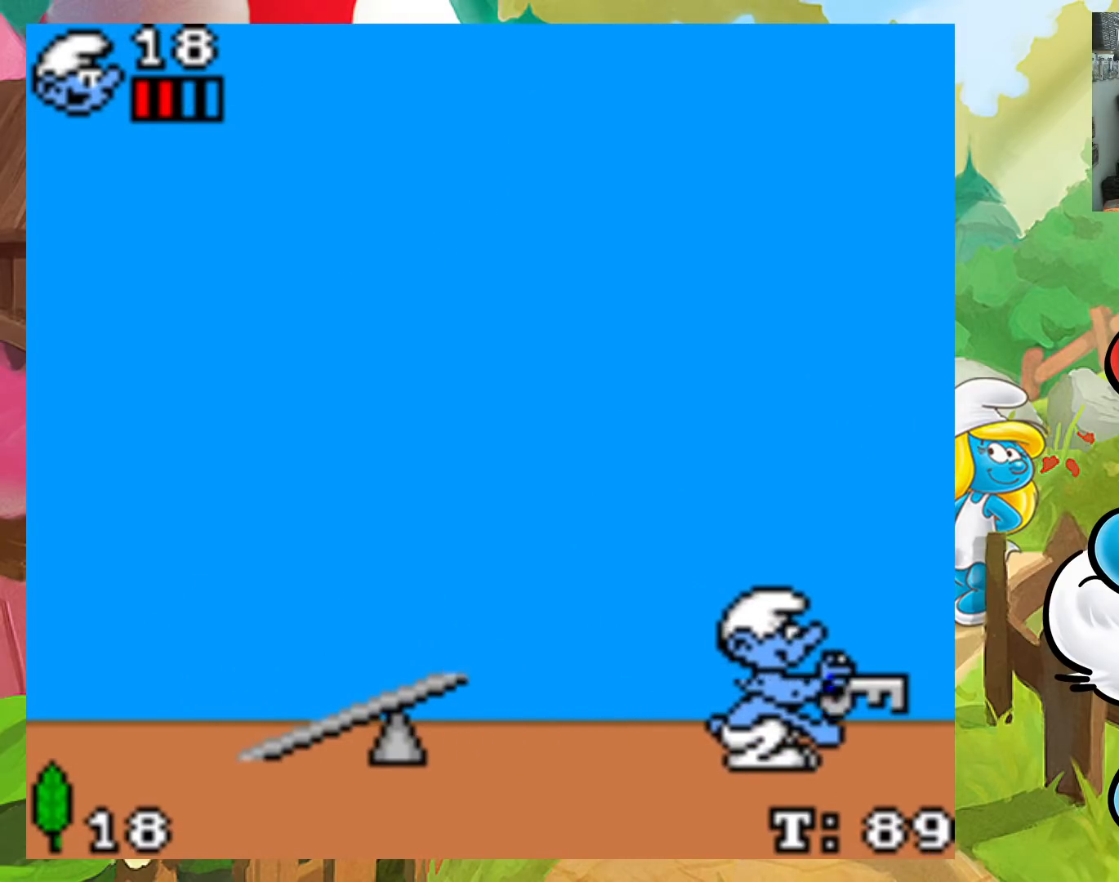
{"buttons": ["DPAD_LEFT"], "events": [[283, "DPAD_LEFT", "down"]]}
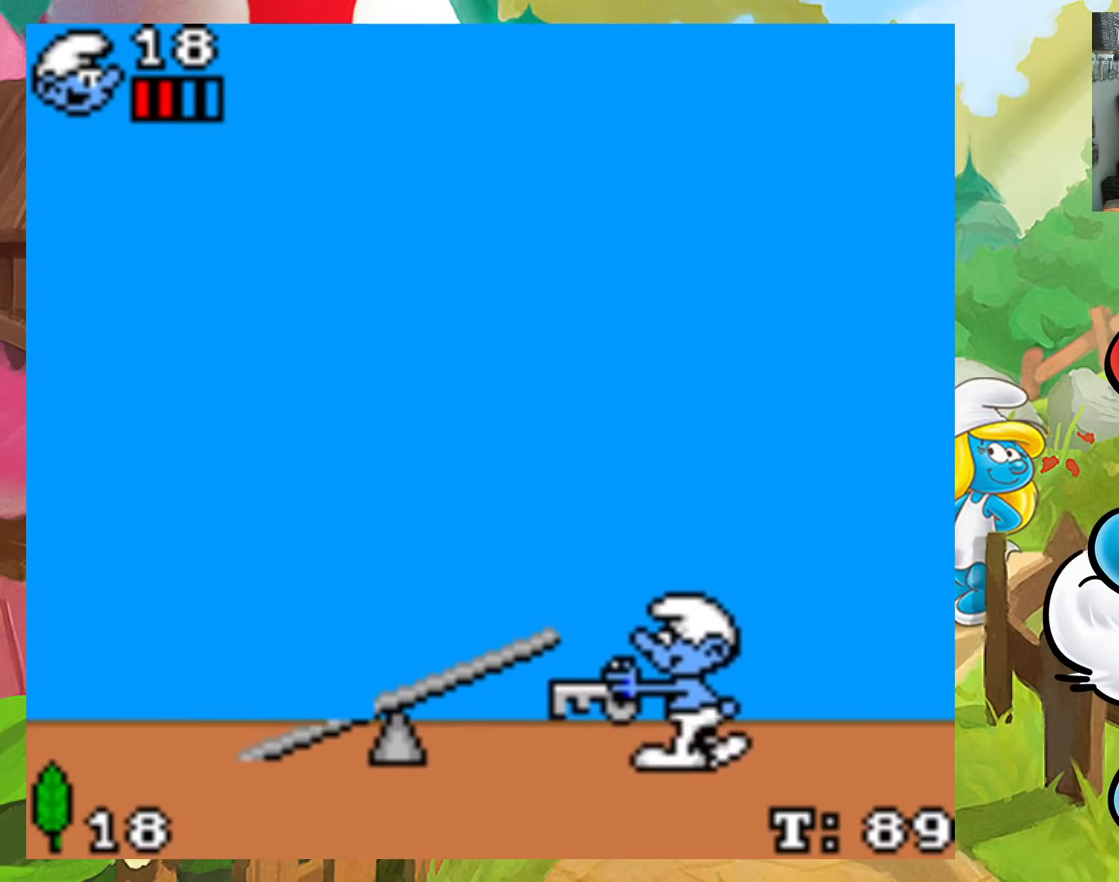
{"buttons": [], "events": [[33, "DPAD_LEFT", "up"]]}